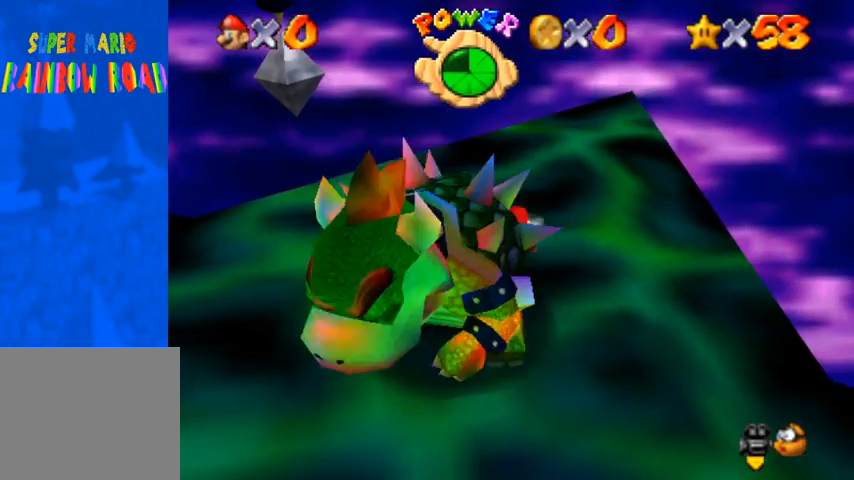
Gameplay with a controller (PlayStation layout); each line is a JSON object with the inputs held at the frame after it (dt_ms = milliseconds from this image to that frame). "events" lists button and stick changes between this image and that frame as [ms after this image, input, new state], when the widget could be followed in between. Not read: L3 R3.
{"dt_ms": 500, "buttons": [], "left_stick": "center", "right_stick": "center", "events": []}
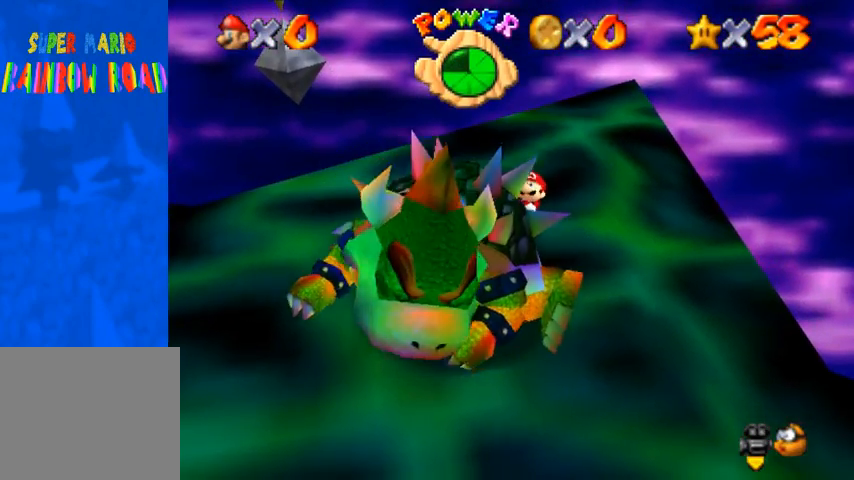
{"dt_ms": 500, "buttons": [], "left_stick": "up-right", "right_stick": "center", "events": [[33, "left_stick", "up-right"], [133, "left_stick", "down-right"], [267, "left_stick", "right"], [367, "left_stick", "up-left"], [500, "left_stick", "up-right"]]}
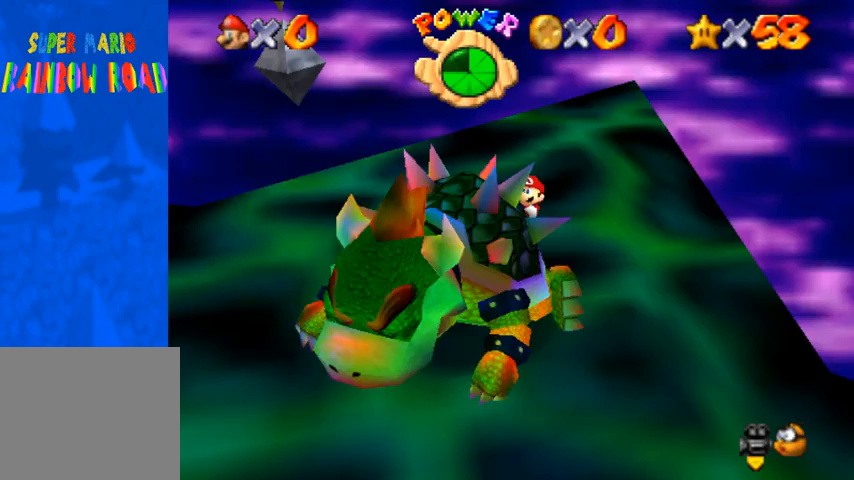
{"dt_ms": 500, "buttons": [], "left_stick": "up-right", "right_stick": "center", "events": [[100, "left_stick", "down-right"], [200, "left_stick", "up"], [267, "left_stick", "right"], [333, "left_stick", "down-left"], [400, "left_stick", "up-left"], [500, "left_stick", "up-right"]]}
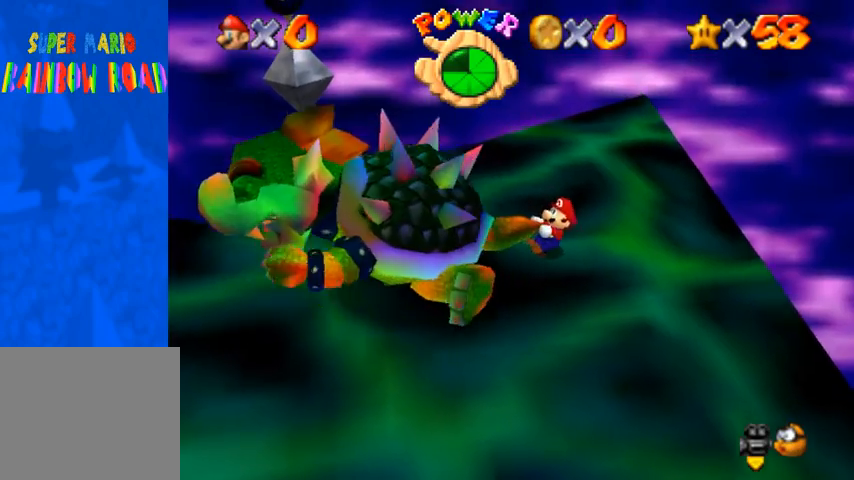
{"dt_ms": 500, "buttons": [], "left_stick": "up-right", "right_stick": "center", "events": [[100, "left_stick", "left"], [167, "left_stick", "up"], [300, "left_stick", "down-left"], [400, "left_stick", "up-right"]]}
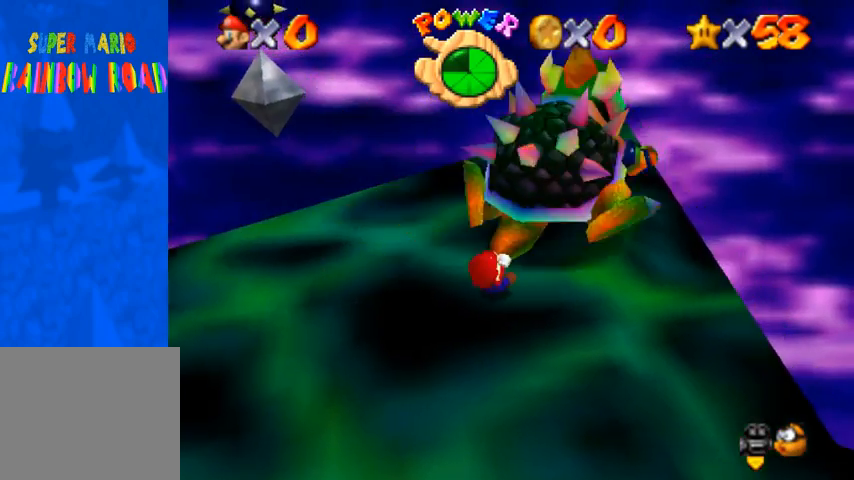
{"dt_ms": 500, "buttons": [], "left_stick": "left", "right_stick": "center", "events": [[33, "left_stick", "left"], [167, "left_stick", "right"], [267, "left_stick", "left"], [333, "left_stick", "up"], [433, "left_stick", "down"], [500, "left_stick", "left"]]}
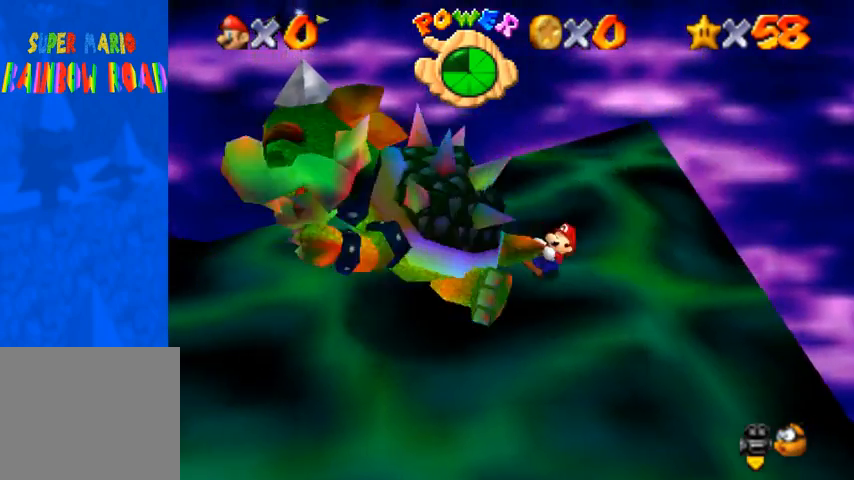
{"dt_ms": 500, "buttons": [], "left_stick": "left", "right_stick": "center", "events": [[67, "left_stick", "up"], [133, "left_stick", "right"], [200, "left_stick", "down"], [300, "left_stick", "up"], [433, "left_stick", "down"], [500, "left_stick", "left"]]}
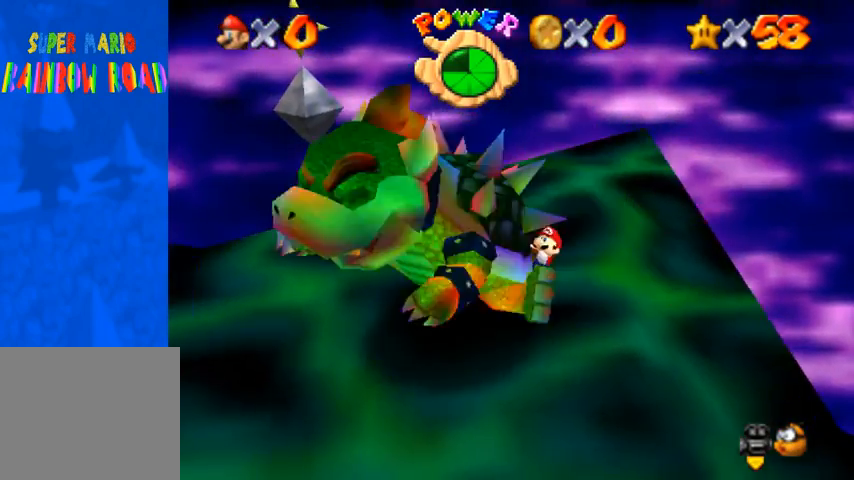
{"dt_ms": 500, "buttons": [], "left_stick": "center", "right_stick": "center", "events": [[100, "left_stick", "up-right"], [200, "L2", "down"], [233, "left_stick", "center"], [400, "L2", "up"]]}
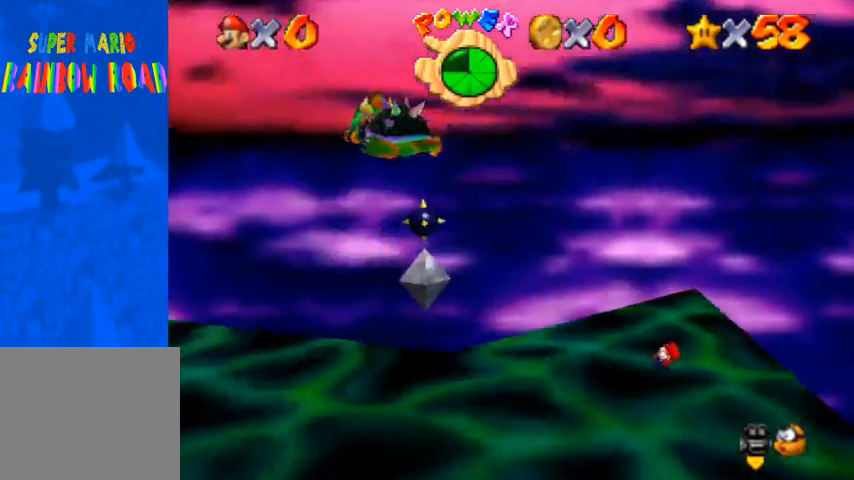
{"dt_ms": 500, "buttons": [], "left_stick": "center", "right_stick": "center", "events": [[33, "right_stick", "down"], [267, "right_stick", "center"]]}
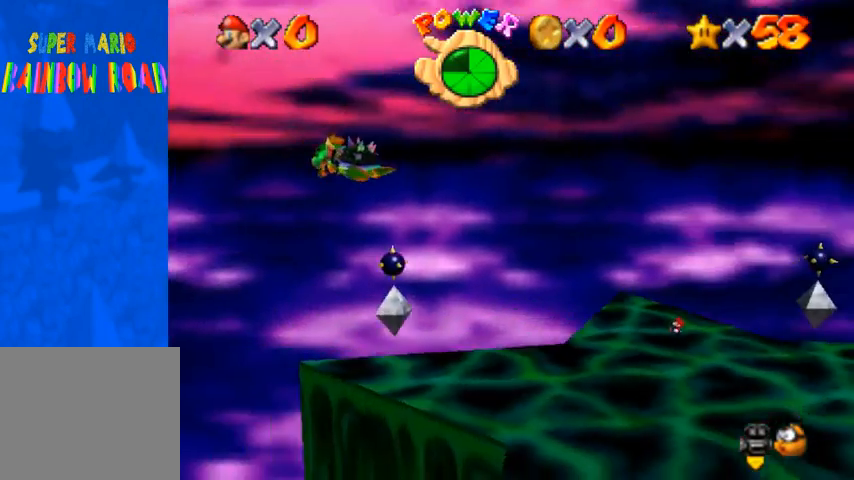
{"dt_ms": 500, "buttons": [], "left_stick": "center", "right_stick": "center", "events": [[33, "right_stick", "right"], [67, "left_stick", "left"], [200, "right_stick", "center"], [267, "right_stick", "right"], [367, "left_stick", "center"], [400, "right_stick", "center"]]}
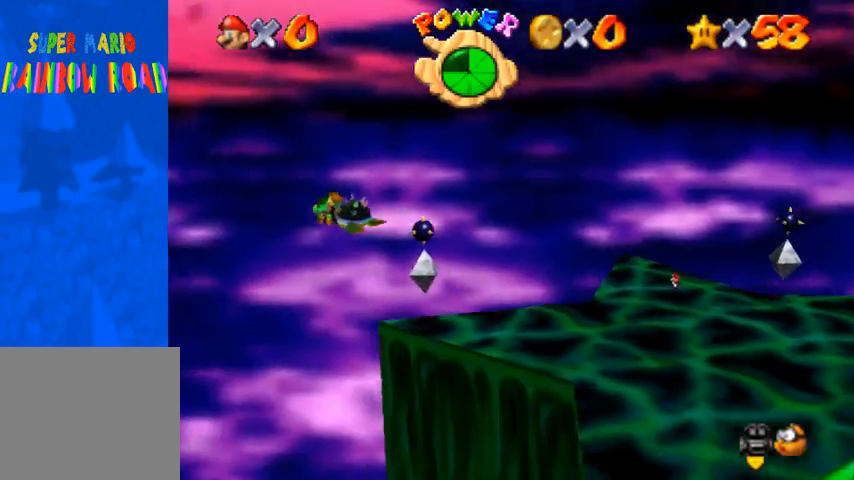
{"dt_ms": 500, "buttons": [], "left_stick": "down-left", "right_stick": "down-left", "events": [[200, "right_stick", "down-left"], [333, "left_stick", "down-left"]]}
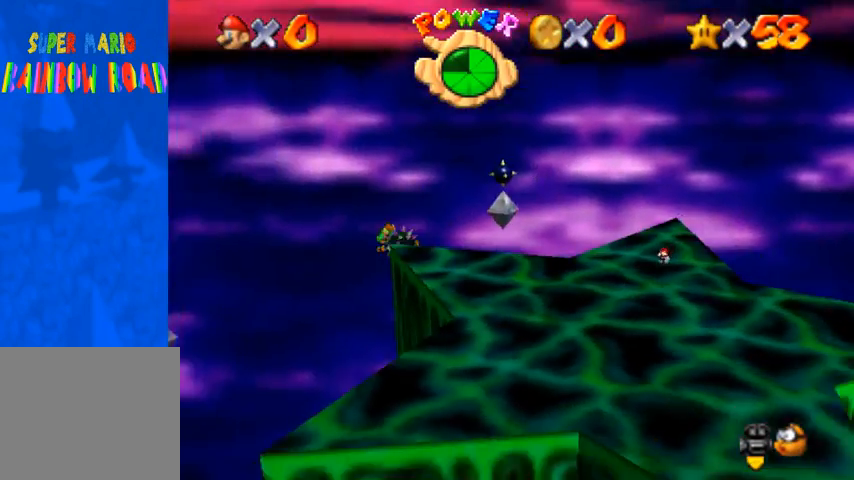
{"dt_ms": 500, "buttons": [], "left_stick": "down", "right_stick": "center", "events": [[100, "left_stick", "down"], [233, "right_stick", "center"], [300, "right_stick", "down-left"], [433, "right_stick", "center"]]}
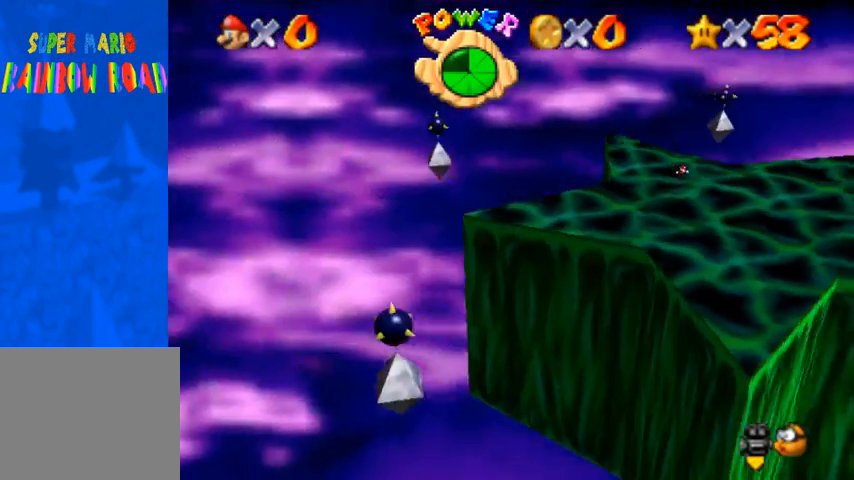
{"dt_ms": 500, "buttons": [], "left_stick": "down", "right_stick": "center", "events": [[200, "right_stick", "down-left"], [400, "right_stick", "center"]]}
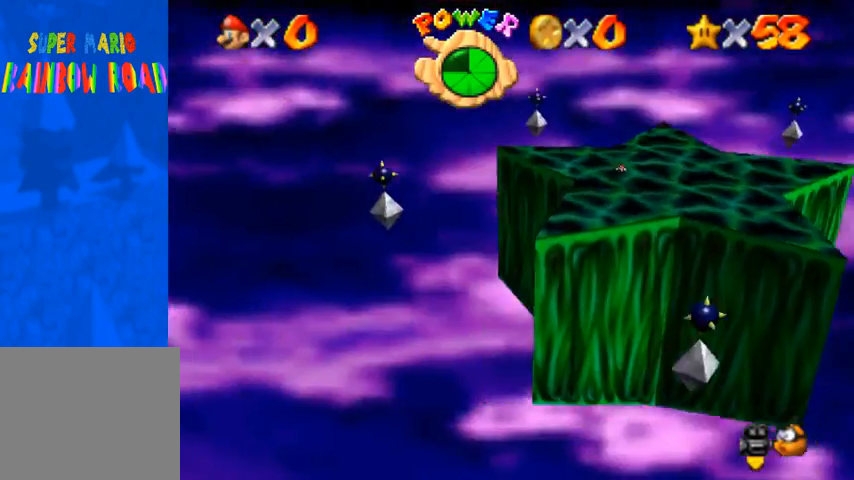
{"dt_ms": 500, "buttons": [], "left_stick": "down", "right_stick": "center", "events": []}
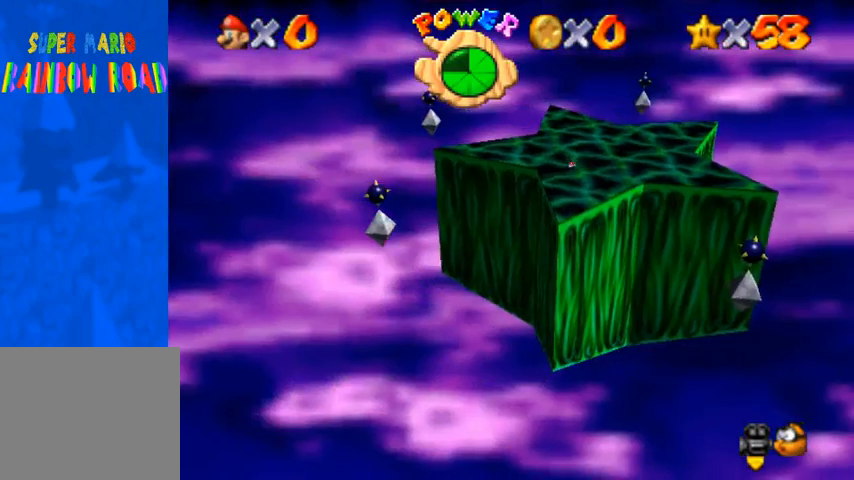
{"dt_ms": 500, "buttons": [], "left_stick": "center", "right_stick": "center", "events": [[267, "left_stick", "center"]]}
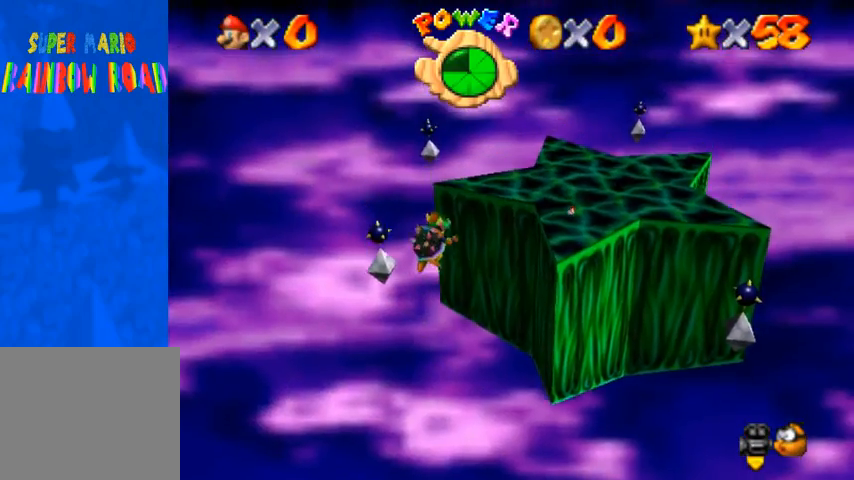
{"dt_ms": 500, "buttons": [], "left_stick": "down-left", "right_stick": "center", "events": [[233, "left_stick", "down"], [433, "left_stick", "down-left"]]}
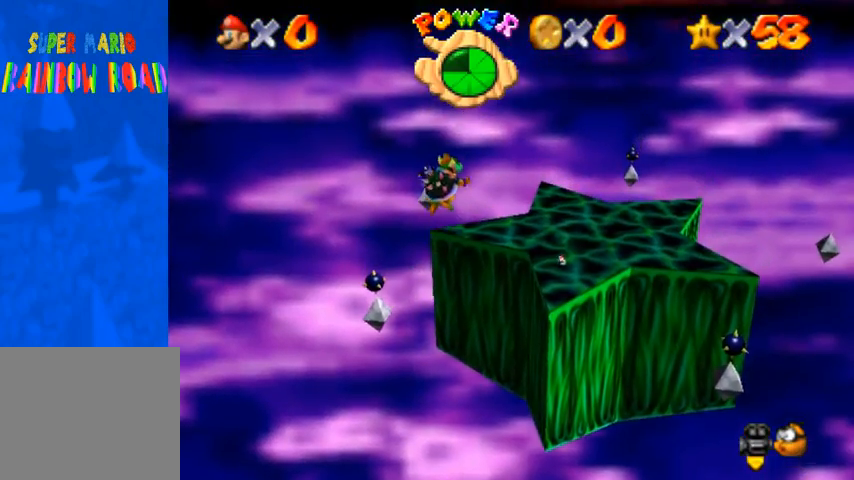
{"dt_ms": 500, "buttons": [], "left_stick": "down-left", "right_stick": "center", "events": []}
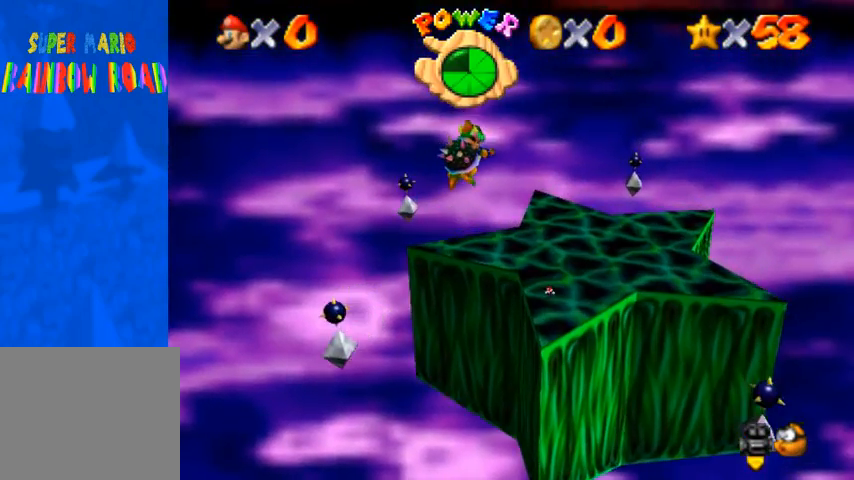
{"dt_ms": 500, "buttons": ["CROSS"], "left_stick": "up", "right_stick": "center", "events": [[133, "left_stick", "up"], [433, "CROSS", "down"]]}
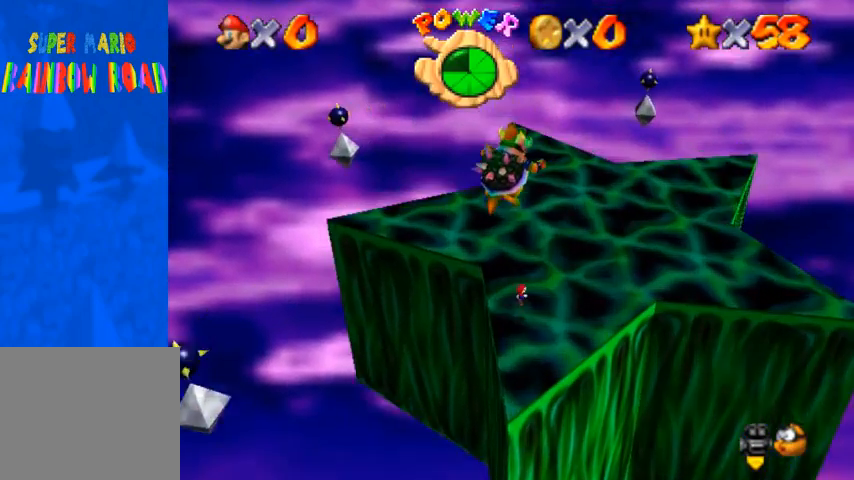
{"dt_ms": 500, "buttons": [], "left_stick": "up", "right_stick": "center", "events": [[33, "CROSS", "up"], [67, "left_stick", "center"], [233, "left_stick", "up"]]}
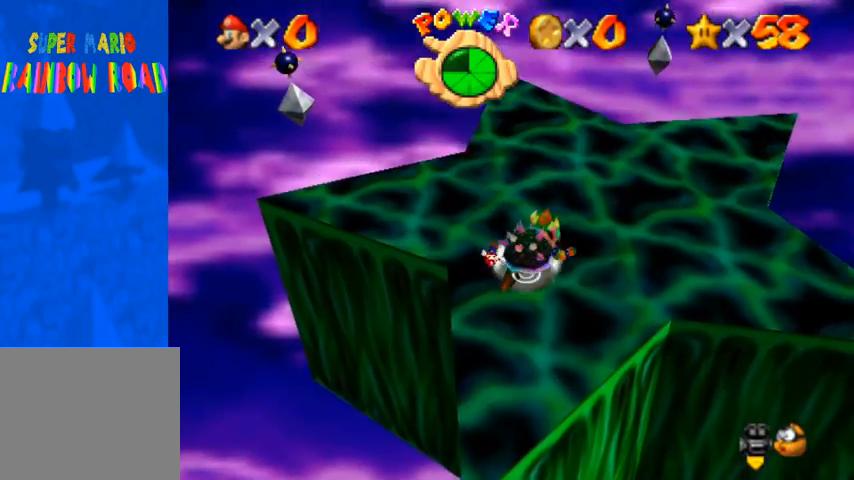
{"dt_ms": 500, "buttons": ["SQUARE"], "left_stick": "down", "right_stick": "center", "events": [[33, "left_stick", "up-right"], [267, "left_stick", "down"], [433, "SQUARE", "down"]]}
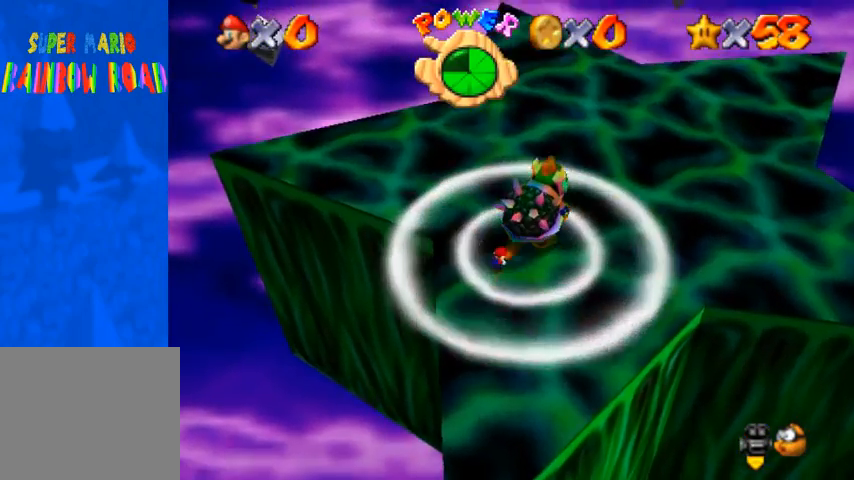
{"dt_ms": 500, "buttons": [], "left_stick": "center", "right_stick": "right", "events": [[67, "SQUARE", "up"], [267, "right_stick", "right"], [333, "left_stick", "center"], [333, "right_stick", "center"], [467, "right_stick", "right"]]}
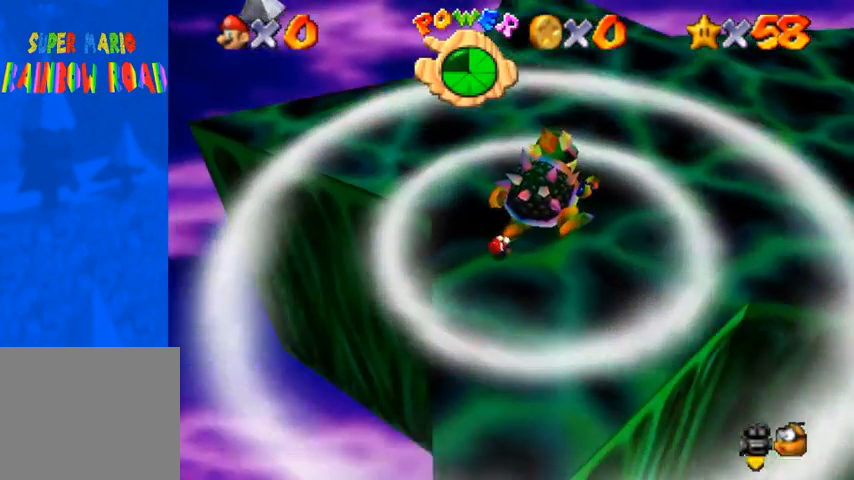
{"dt_ms": 500, "buttons": [], "left_stick": "right", "right_stick": "center", "events": [[67, "left_stick", "down-left"], [67, "right_stick", "center"], [200, "left_stick", "right"], [200, "right_stick", "right"], [300, "left_stick", "up"], [367, "left_stick", "left"], [400, "right_stick", "center"], [500, "left_stick", "right"]]}
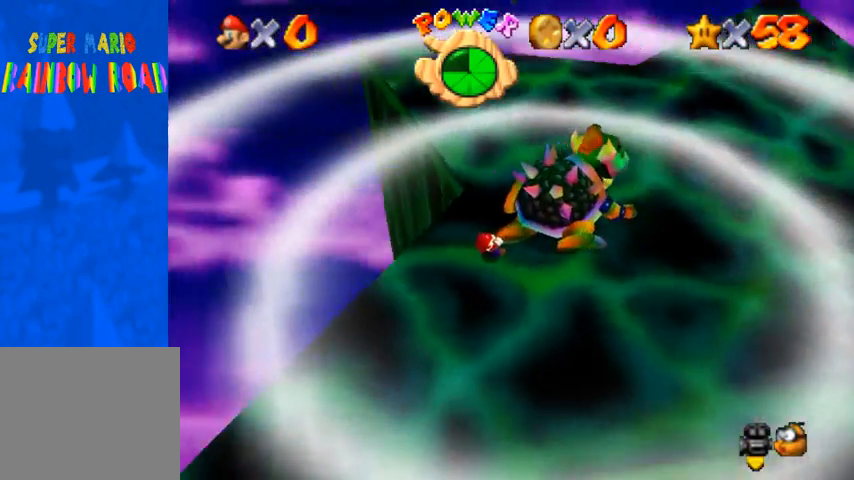
{"dt_ms": 500, "buttons": [], "left_stick": "down-left", "right_stick": "center", "events": [[67, "left_stick", "up"], [67, "right_stick", "right"], [167, "left_stick", "left"], [167, "right_stick", "center"], [267, "left_stick", "down-right"], [333, "left_stick", "up-right"], [467, "left_stick", "down-left"]]}
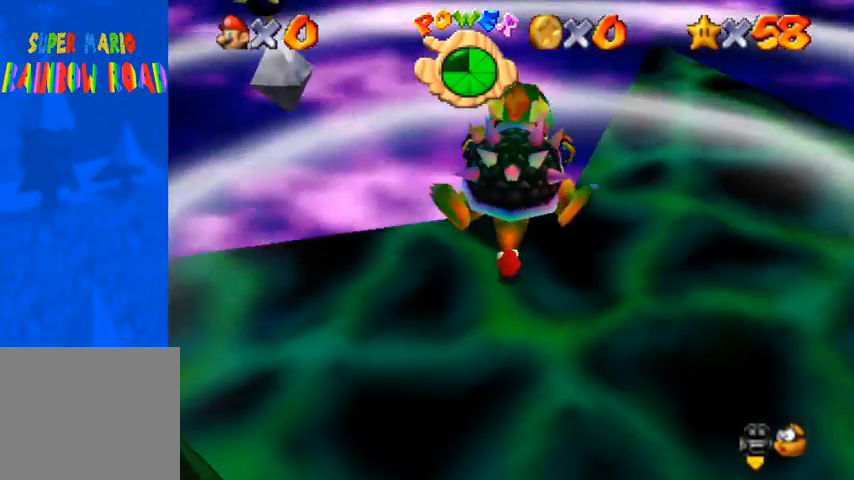
{"dt_ms": 500, "buttons": [], "left_stick": "up", "right_stick": "center", "events": [[100, "left_stick", "up-right"], [167, "left_stick", "up-left"], [267, "left_stick", "down-left"], [333, "left_stick", "down-right"], [500, "left_stick", "up"]]}
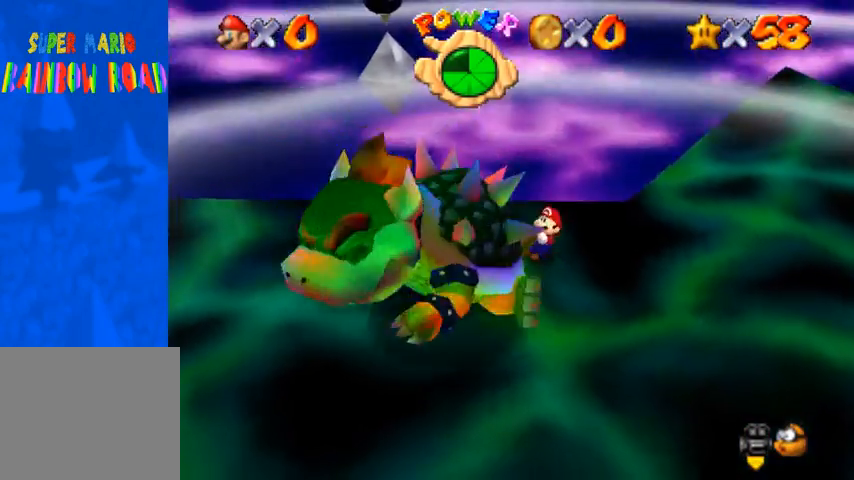
{"dt_ms": 500, "buttons": ["SQUARE"], "left_stick": "left", "right_stick": "center", "events": [[167, "left_stick", "down"], [233, "left_stick", "up-right"], [367, "left_stick", "left"], [500, "SQUARE", "down"]]}
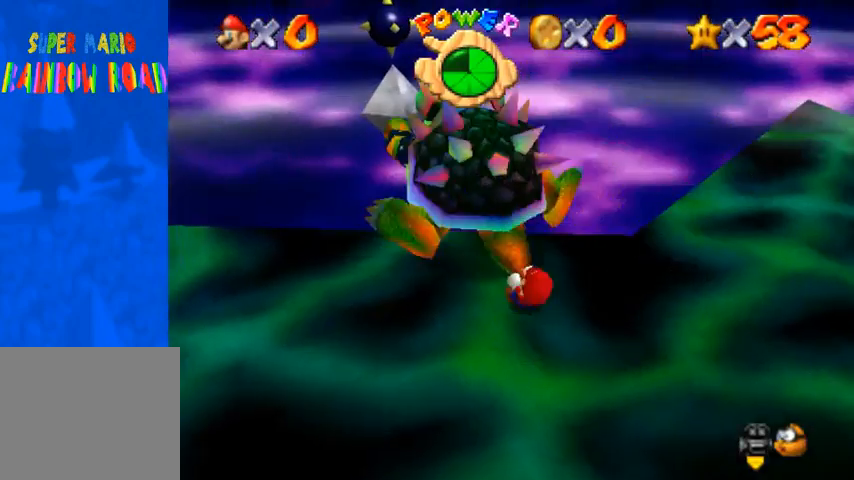
{"dt_ms": 500, "buttons": [], "left_stick": "center", "right_stick": "center", "events": [[67, "left_stick", "center"], [100, "SQUARE", "up"]]}
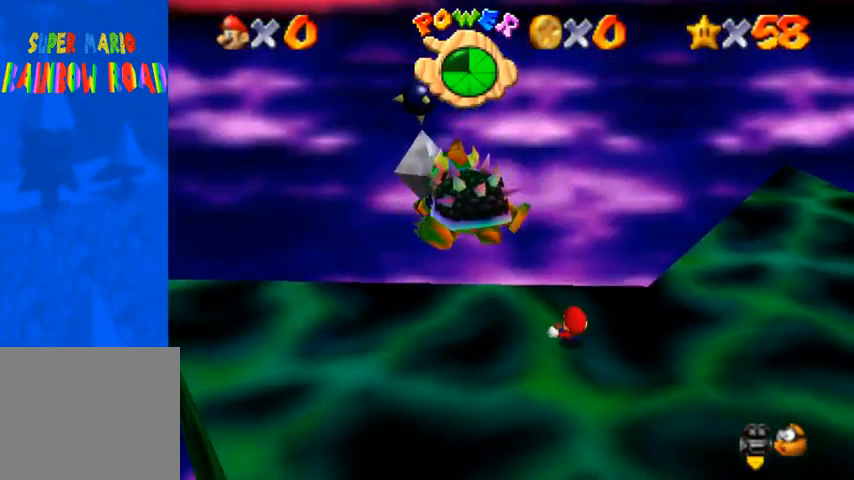
{"dt_ms": 500, "buttons": [], "left_stick": "down", "right_stick": "center", "events": [[467, "left_stick", "down"]]}
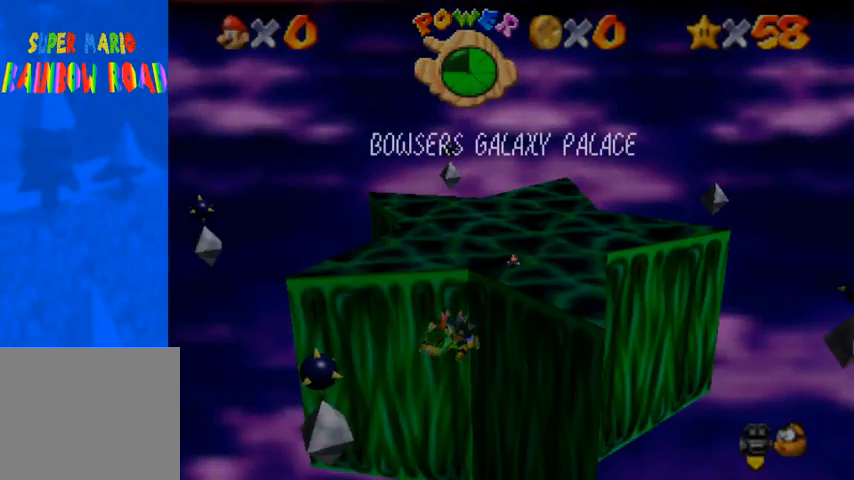
{"dt_ms": 1000, "buttons": [], "left_stick": "center", "right_stick": "center"}
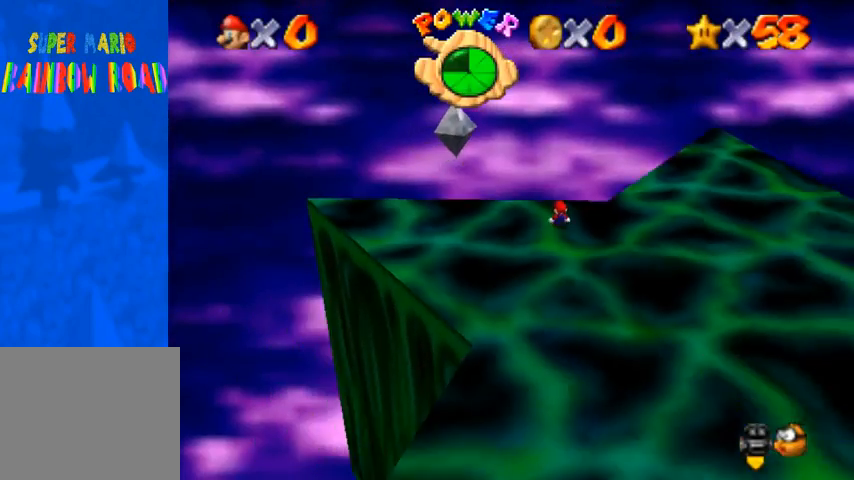
{"dt_ms": 500, "buttons": [], "left_stick": "center", "right_stick": "center", "events": []}